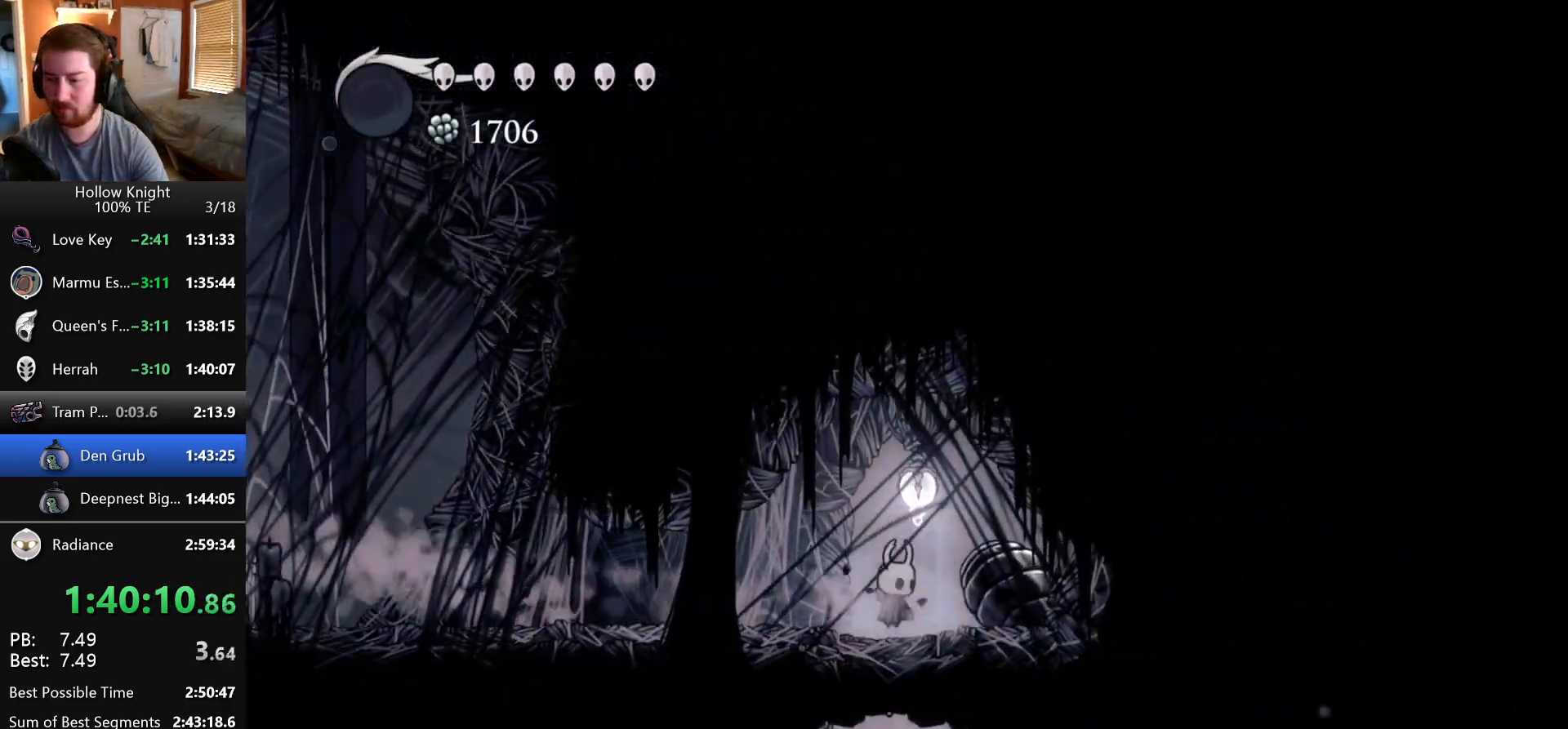
Gameplay with keyboard; each line is a JSON object with the keys held at the frame after it. "events" lists presses ("down") and releases ("up") of "claw", "crystal", "dash", "down", "dream", "escape", "focus", "left", "nail", "return", "right", "shriek", "up" and "wings" between this image and that frame as [ms after this image, input, new state], when the widget could be followed in between. No other keys are recorded. Mouse input is not recorded. Key names are as the overlay labels them; some are game actions (e.g. jump) rather than physical keys.
{"keys": [], "events": []}
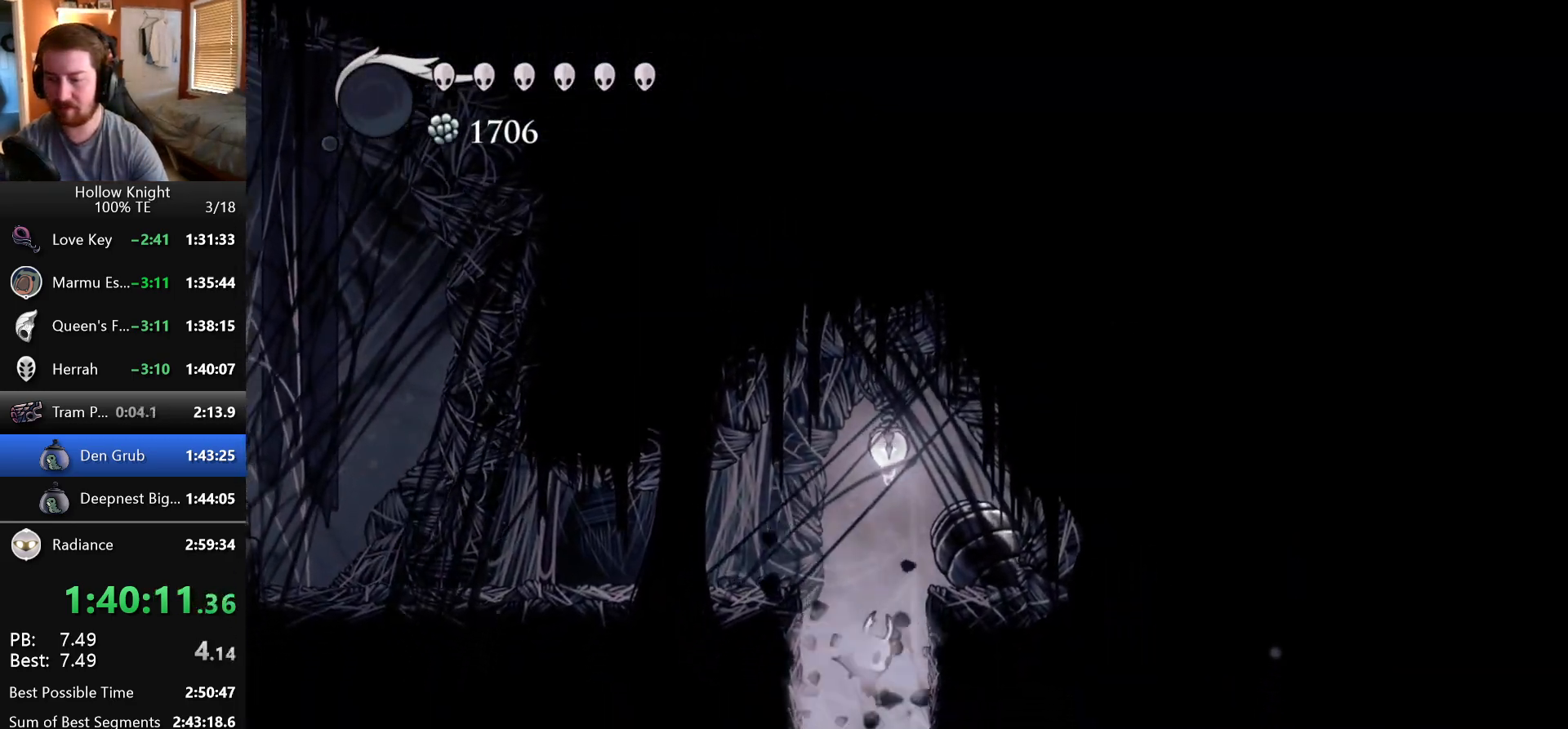
{"keys": ["left"], "events": [[333, "left", "down"]]}
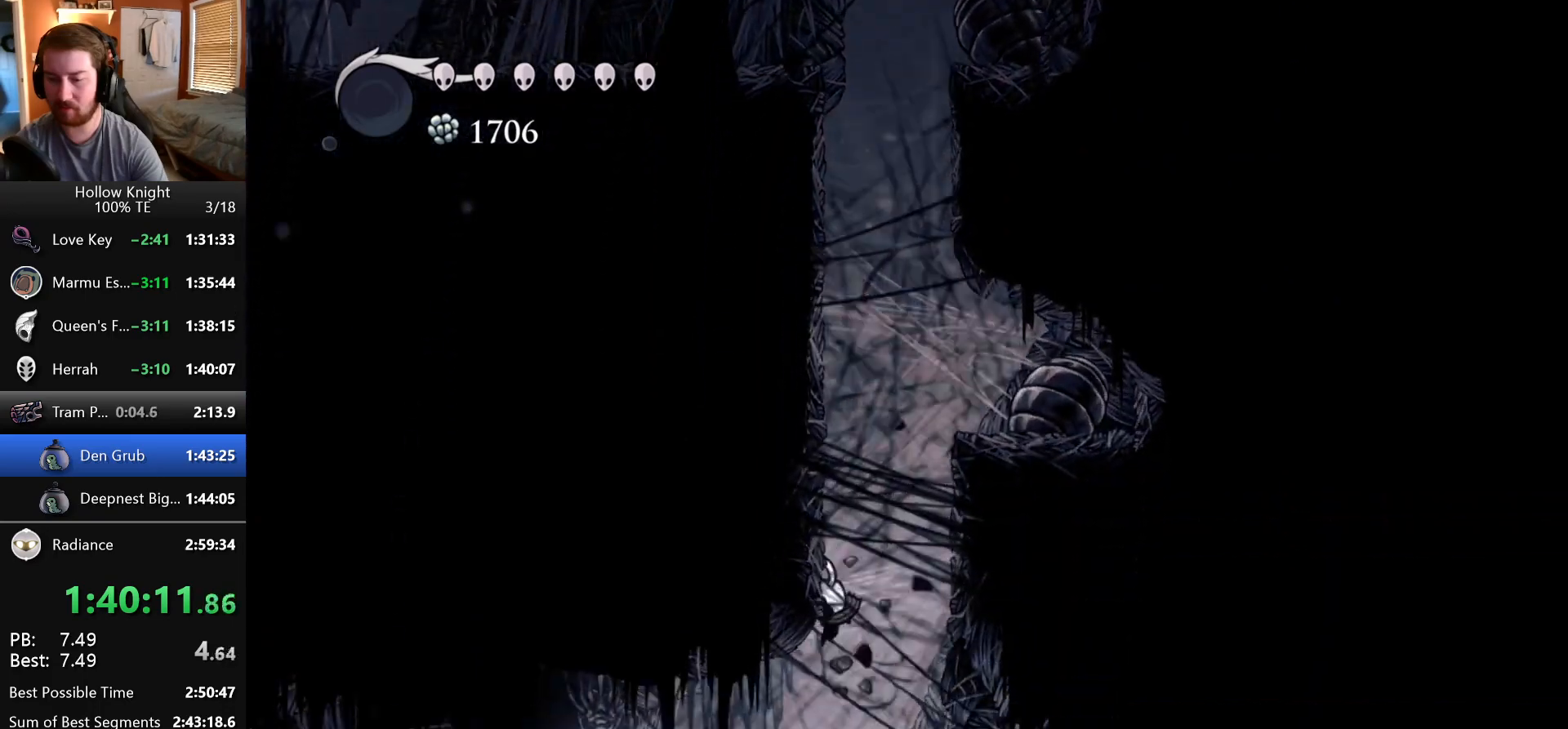
{"keys": ["right"]}
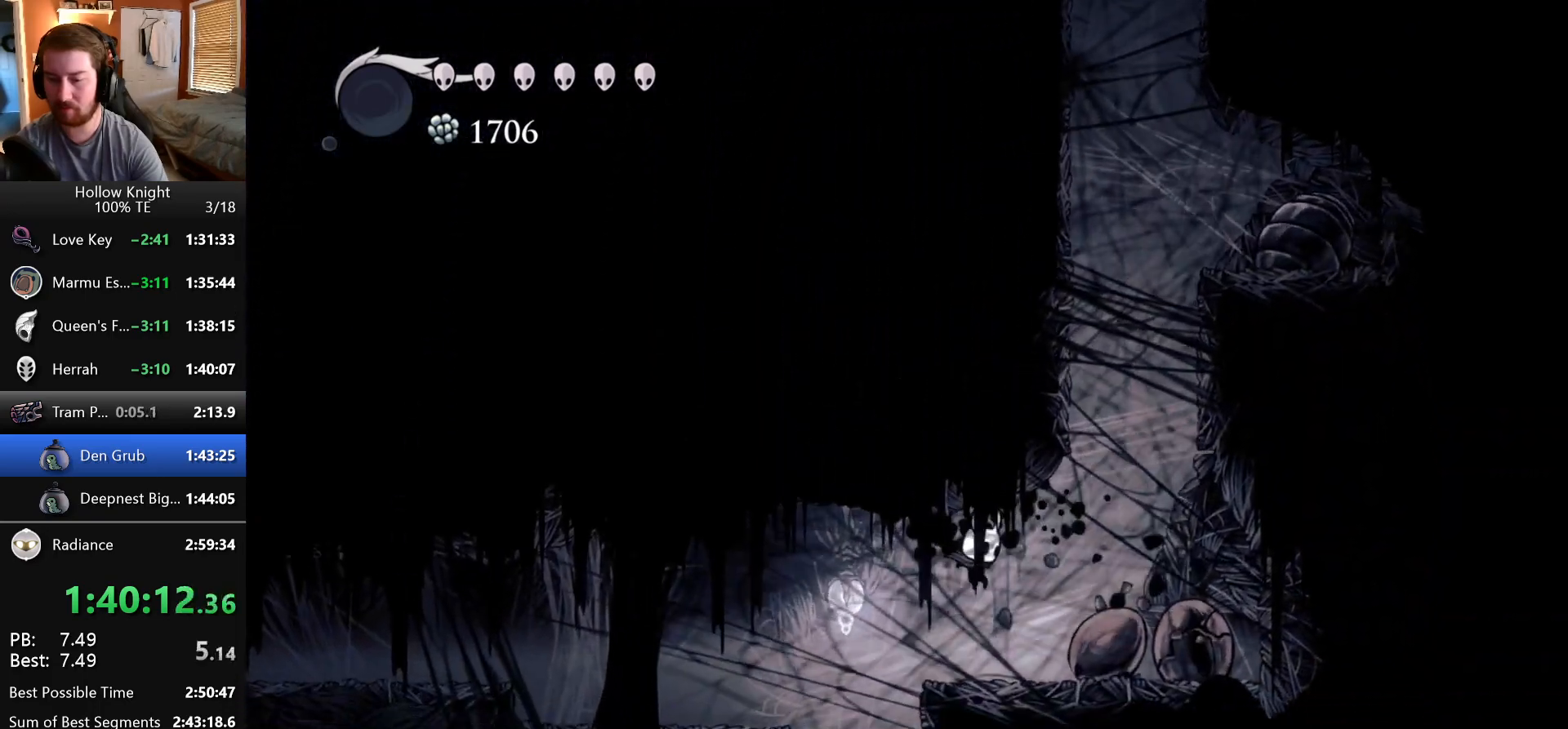
{"keys": ["left"], "events": [[17, "wings", "down"], [117, "wings", "up"], [217, "right", "up"], [233, "left", "down"]]}
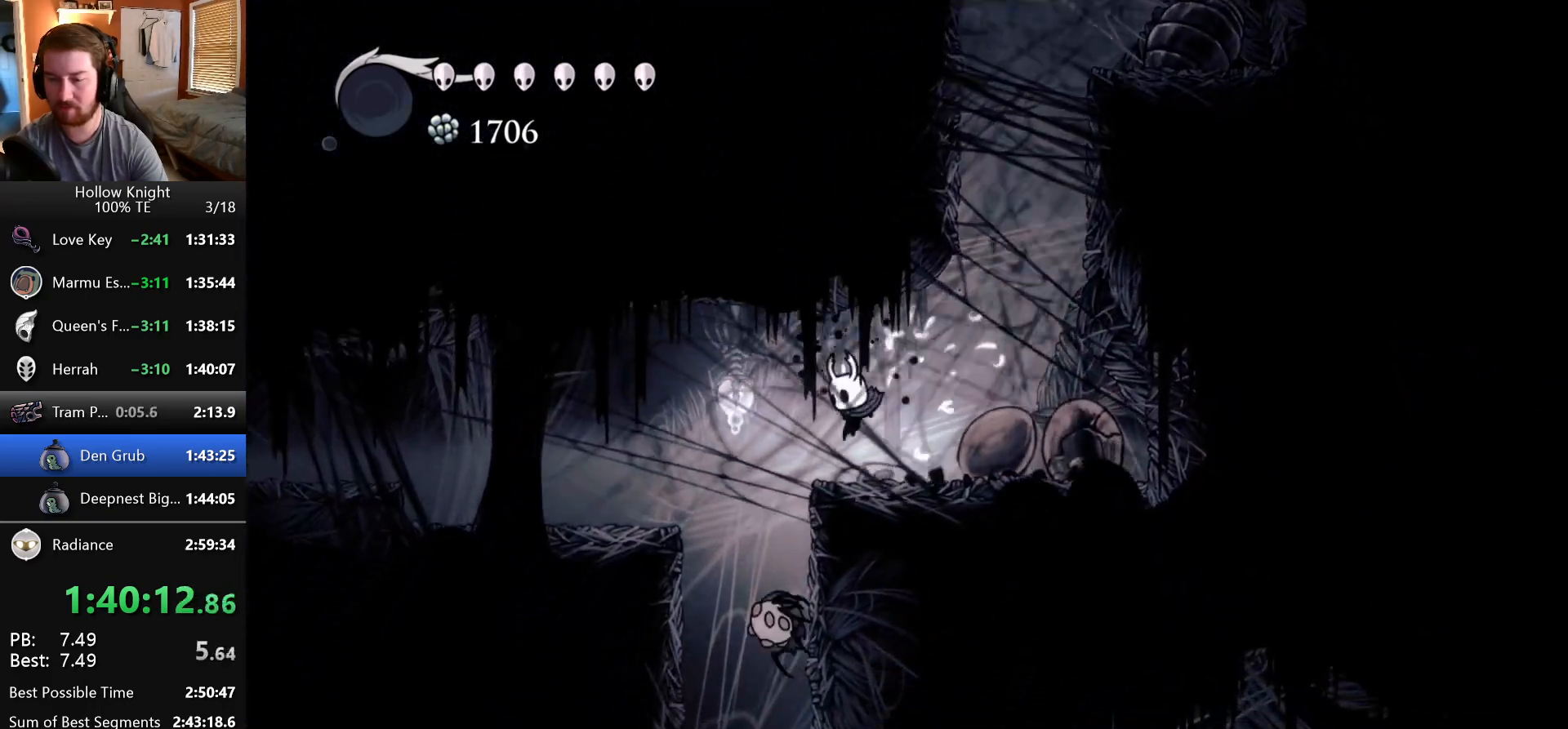
{"keys": [], "events": [[400, "left", "up"]]}
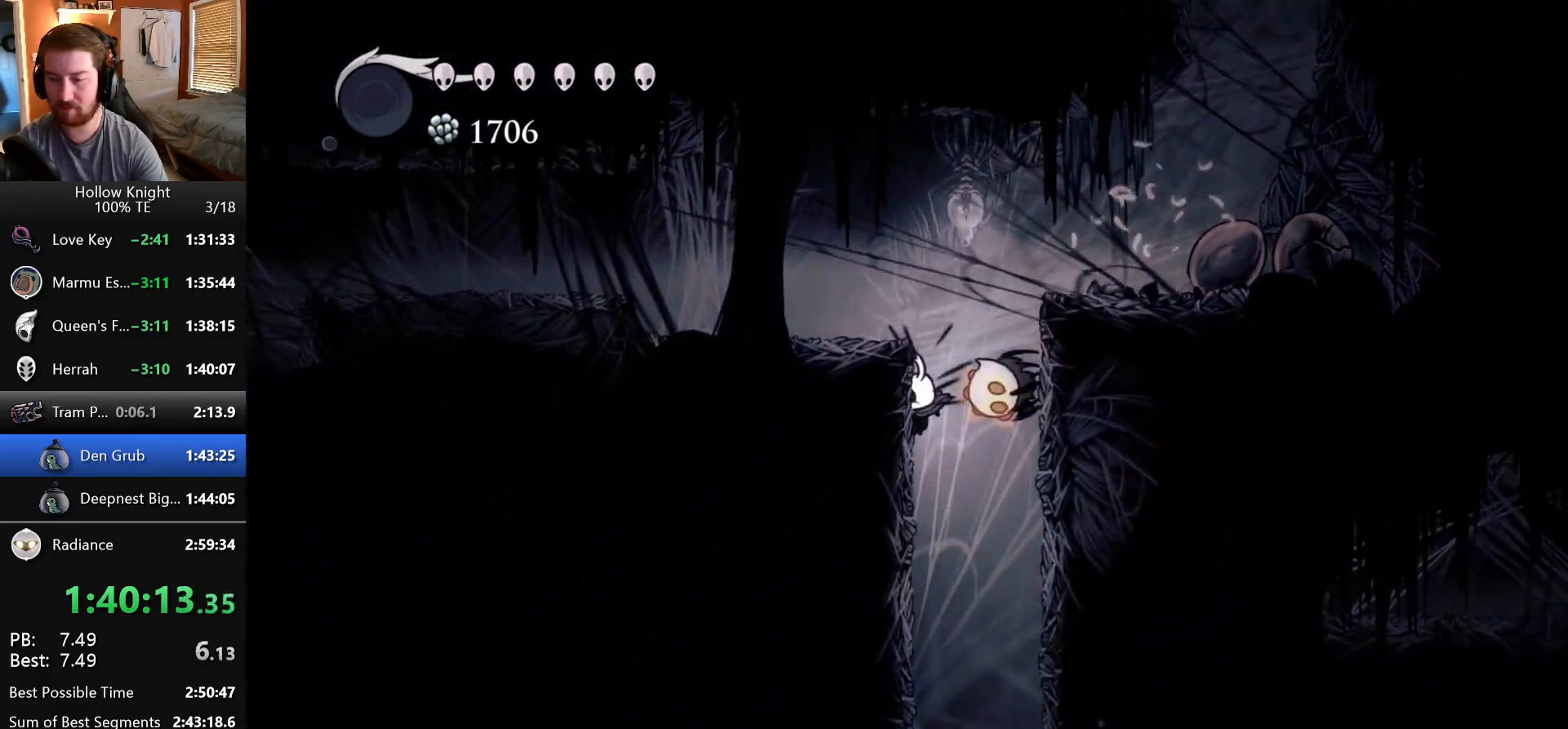
{"keys": ["right"], "events": [[67, "right", "down"], [150, "right", "up"], [283, "right", "down"]]}
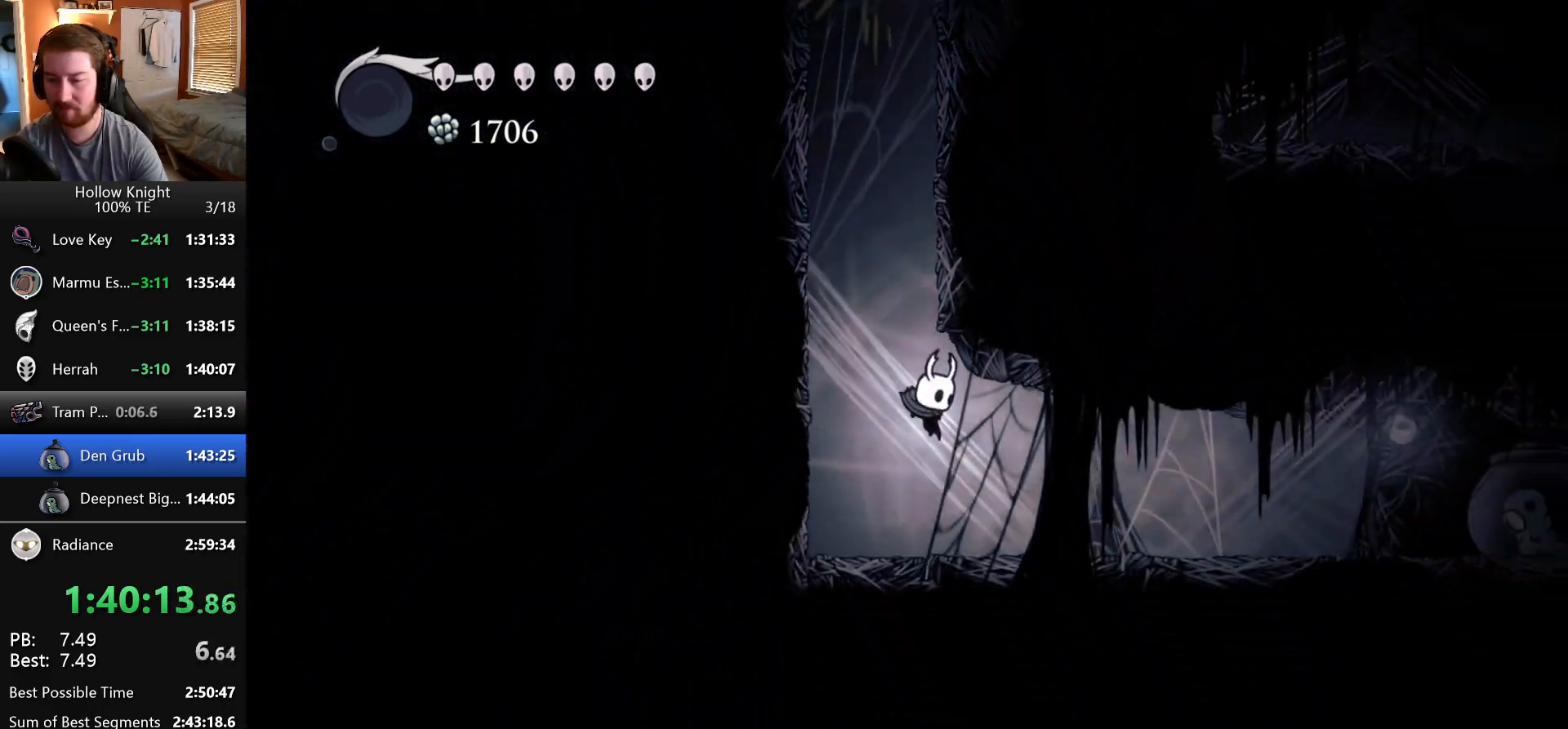
{"keys": ["right"]}